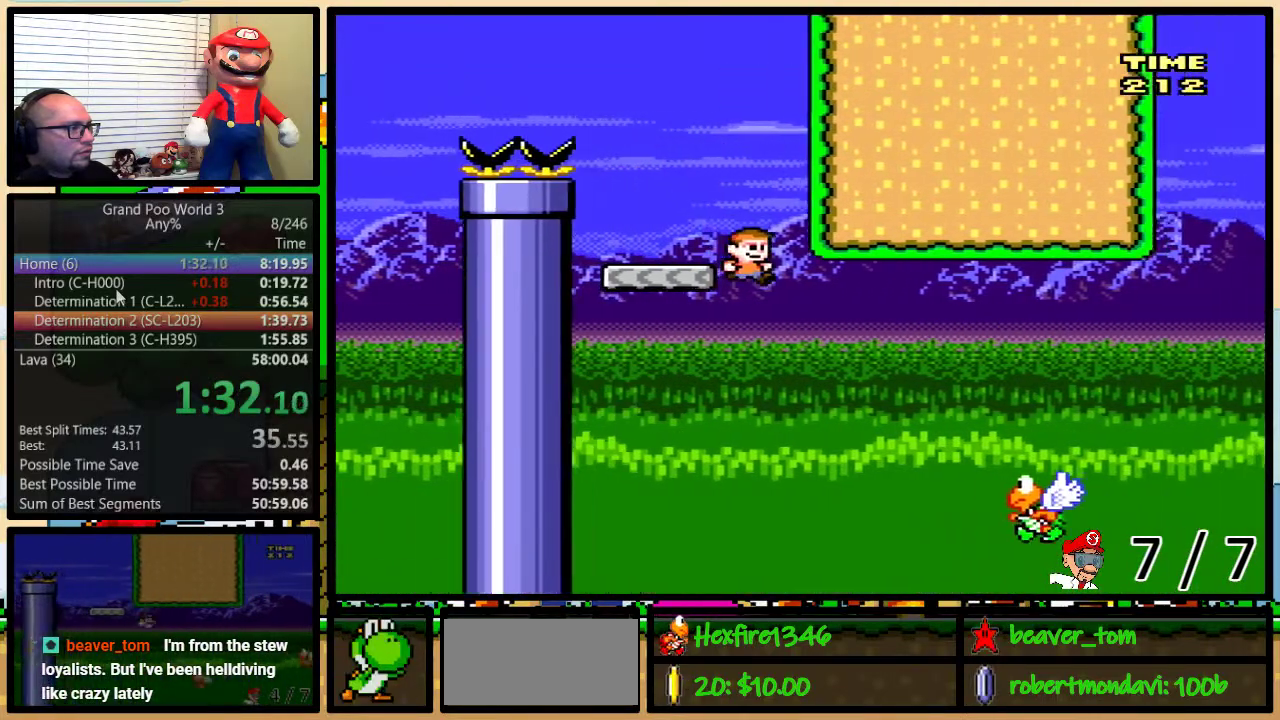
Gameplay with a controller (Nintendo layout); each line is a JSON object with the inputs held at the frame after it. "events" lists button and stick changes between this image and that frame as [ms after this image, input, new state], when the widget could be followed in between. Not read: L1 L3 R1 R3.
{"buttons": ["B", "Y", "DPAD_UP", "DPAD_RIGHT"], "events": []}
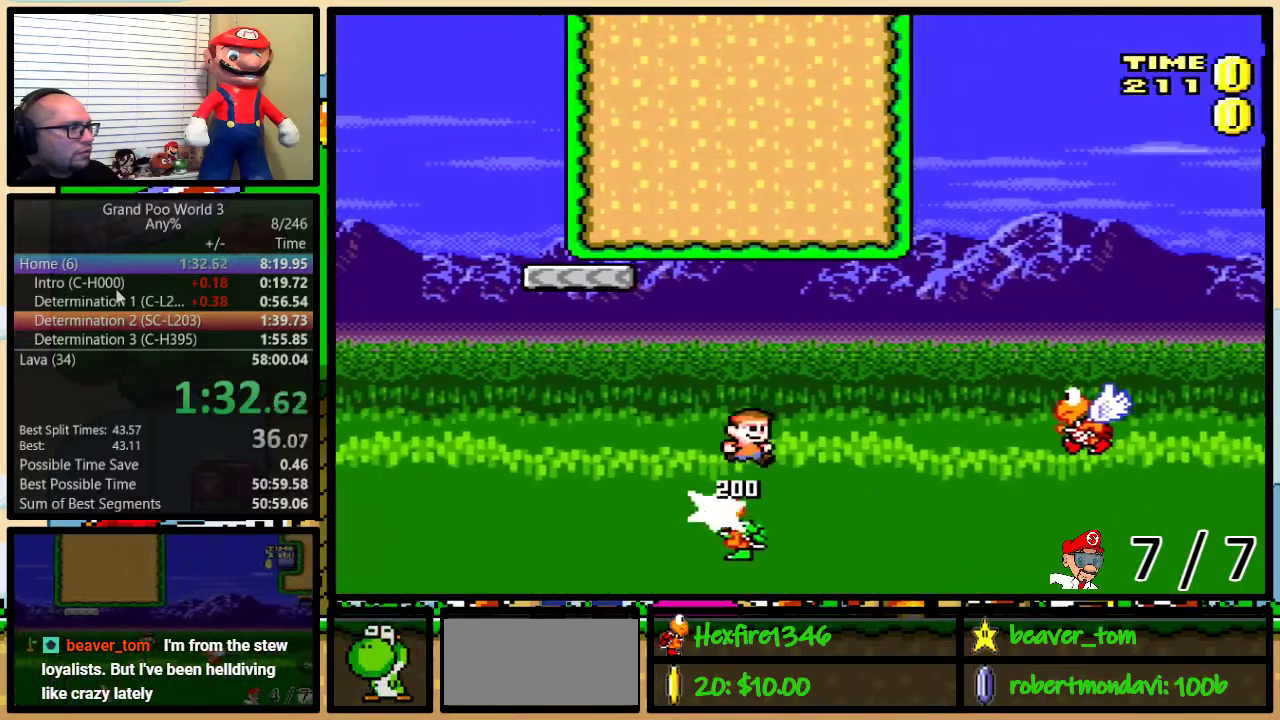
{"buttons": ["B", "Y", "DPAD_LEFT"], "events": [[50, "B", "up"], [300, "DPAD_UP", "up"], [333, "B", "down"], [400, "DPAD_UP", "down"], [417, "DPAD_RIGHT", "up"], [450, "DPAD_LEFT", "down"], [450, "DPAD_UP", "up"]]}
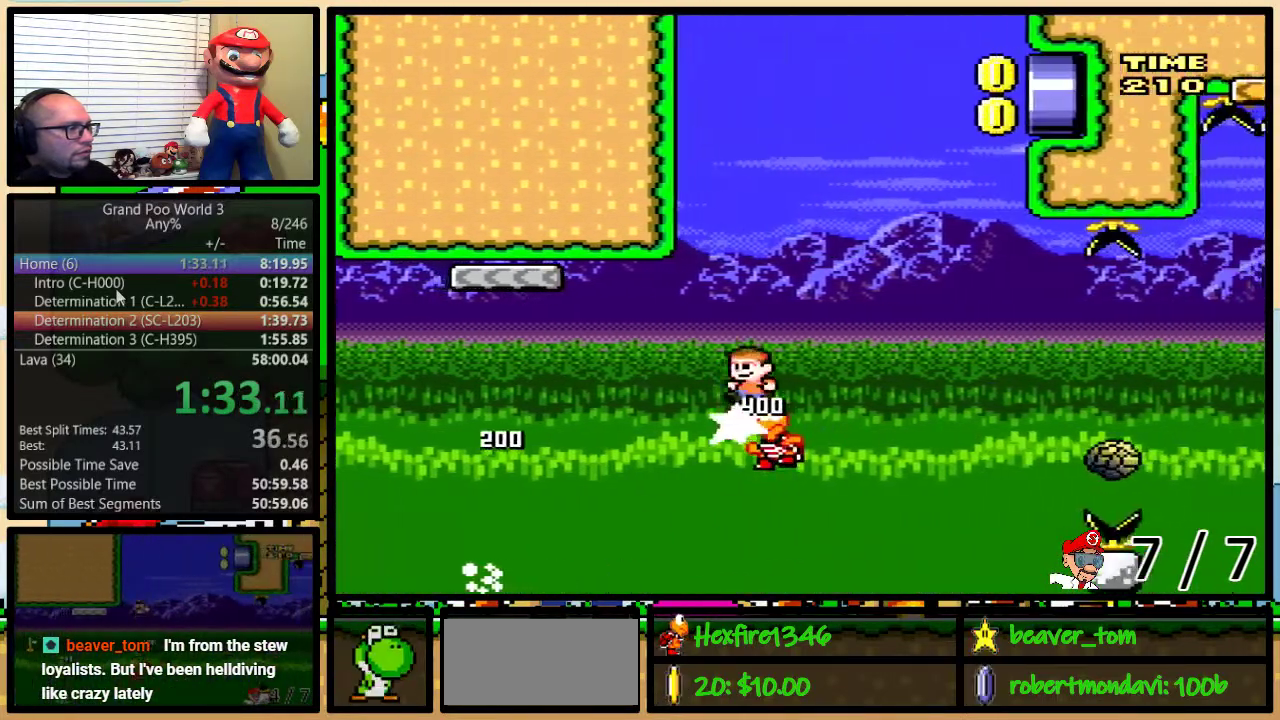
{"buttons": ["Y", "DPAD_RIGHT"], "events": [[367, "B", "up"], [417, "DPAD_LEFT", "up"], [417, "DPAD_RIGHT", "down"]]}
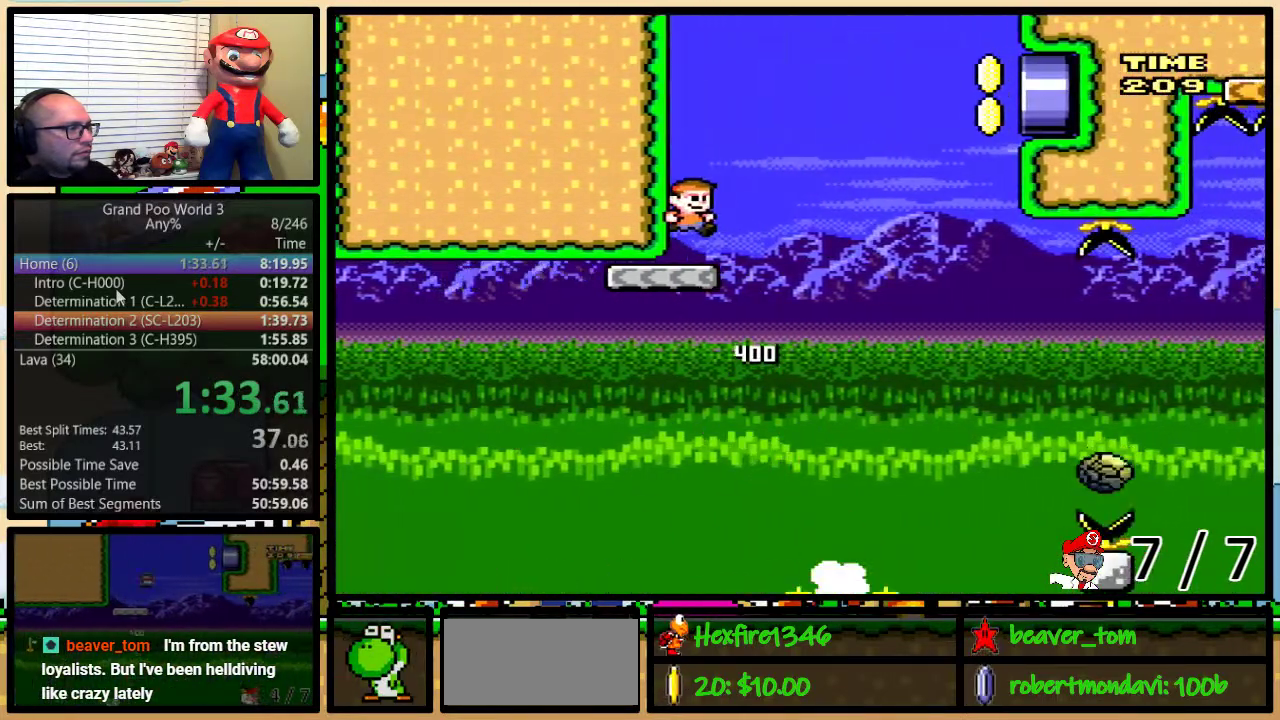
{"buttons": ["Y", "DPAD_RIGHT"], "events": [[66, "DPAD_UP", "down"], [100, "A", "down"], [217, "A", "up"], [350, "A", "down"], [450, "A", "up"], [500, "DPAD_UP", "up"]]}
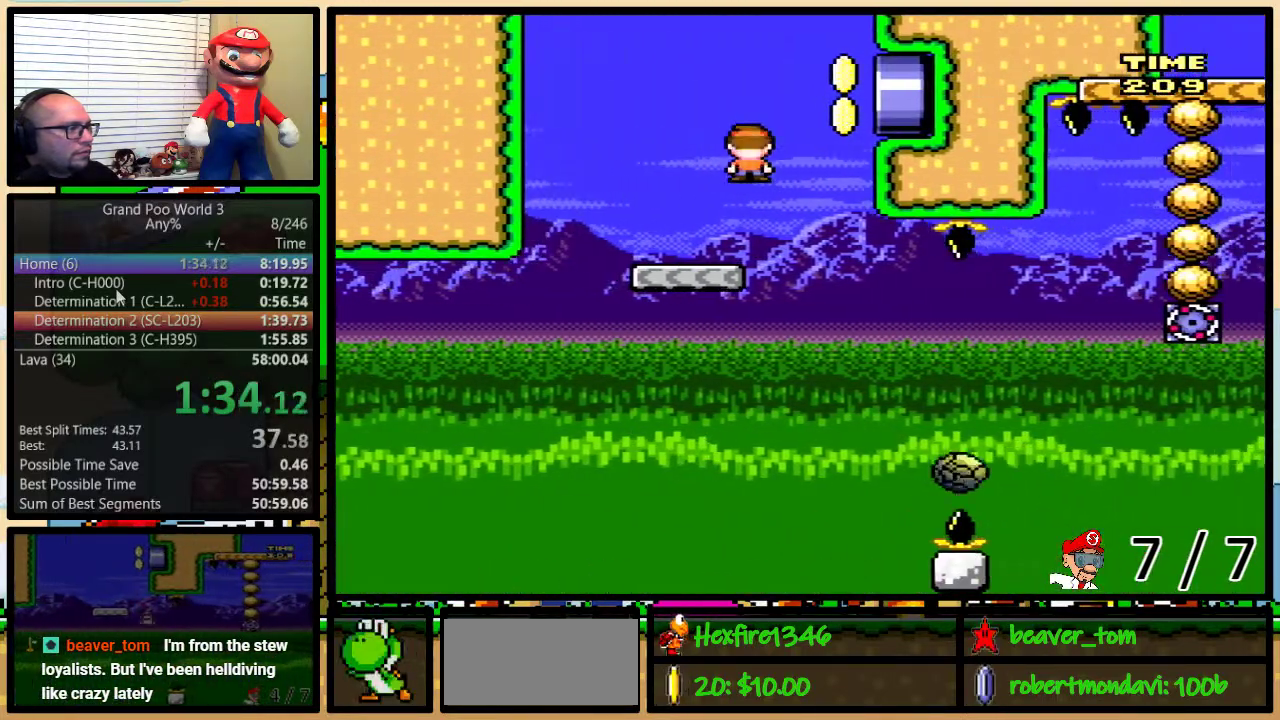
{"buttons": ["A", "Y", "DPAD_RIGHT"], "events": [[134, "DPAD_DOWN", "down"], [167, "A", "down"], [217, "DPAD_DOWN", "up"]]}
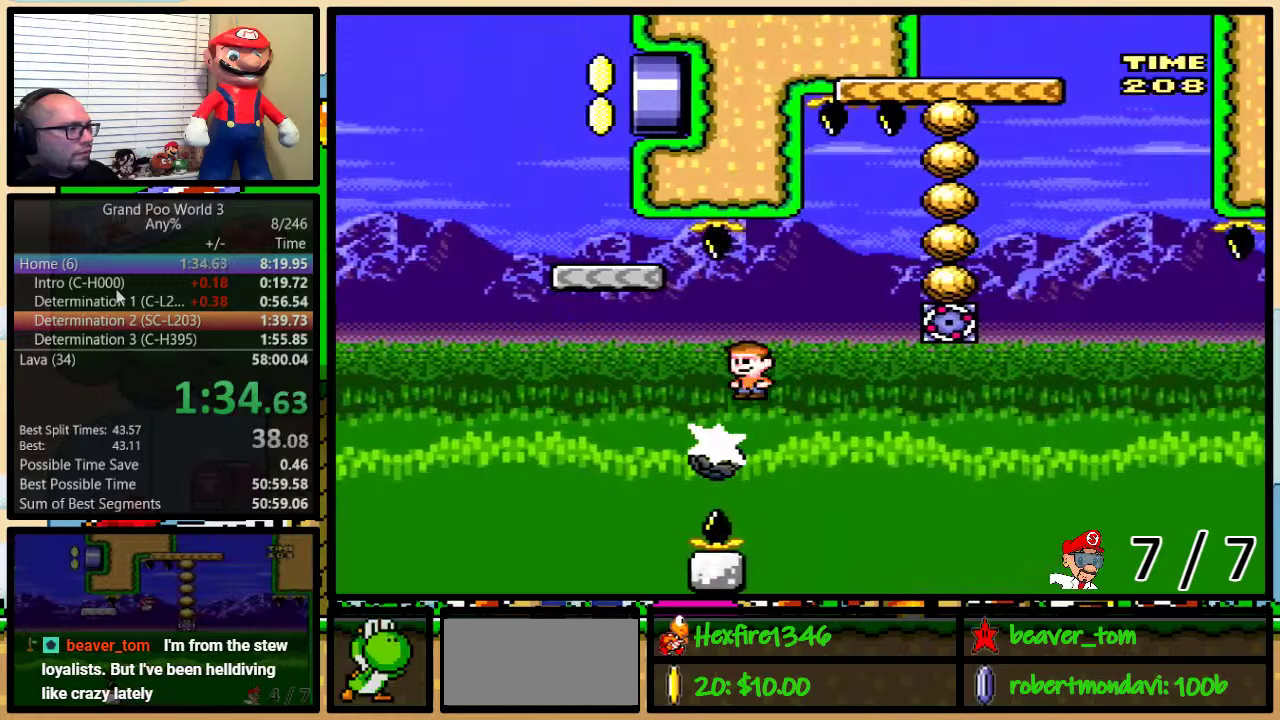
{"buttons": ["A", "Y", "DPAD_LEFT"], "events": [[100, "DPAD_LEFT", "down"], [100, "DPAD_RIGHT", "up"], [183, "DPAD_LEFT", "up"], [417, "DPAD_LEFT", "down"]]}
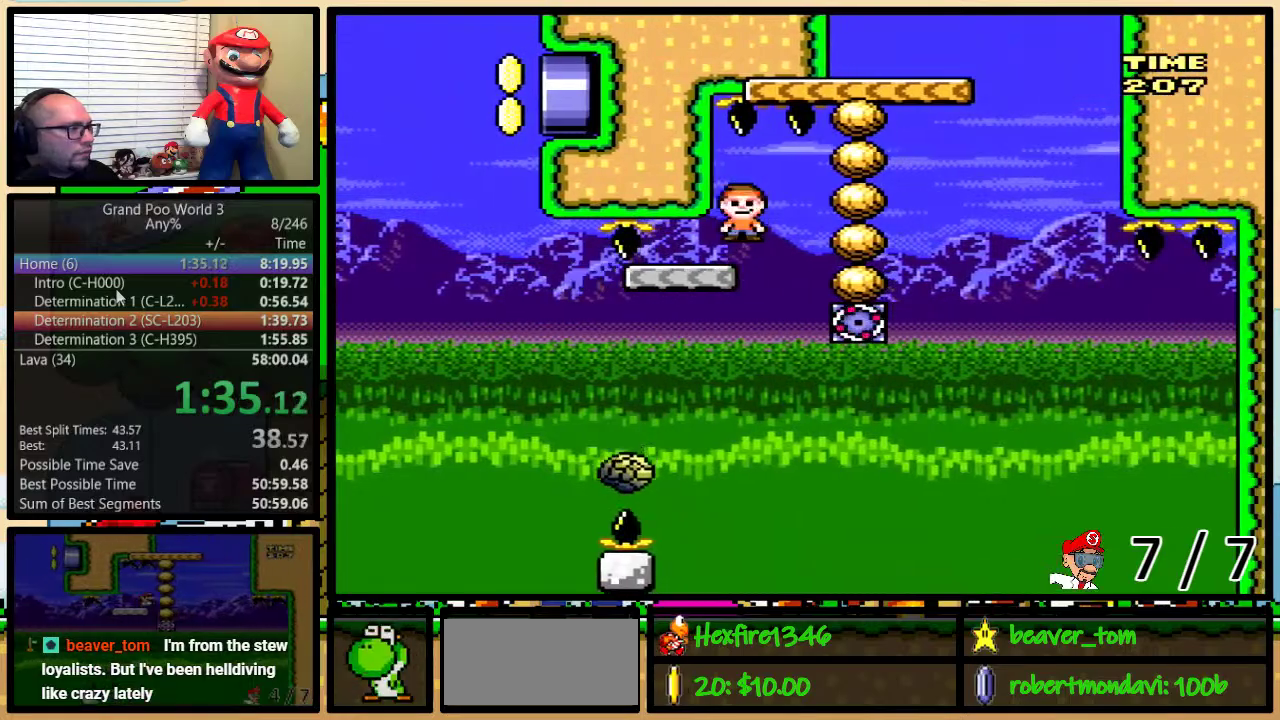
{"buttons": ["B", "Y", "DPAD_RIGHT"], "events": [[34, "DPAD_LEFT", "up"], [67, "DPAD_RIGHT", "down"], [134, "A", "up"], [317, "B", "down"], [351, "DPAD_RIGHT", "up"], [384, "DPAD_LEFT", "down"], [501, "DPAD_LEFT", "up"], [501, "DPAD_RIGHT", "down"]]}
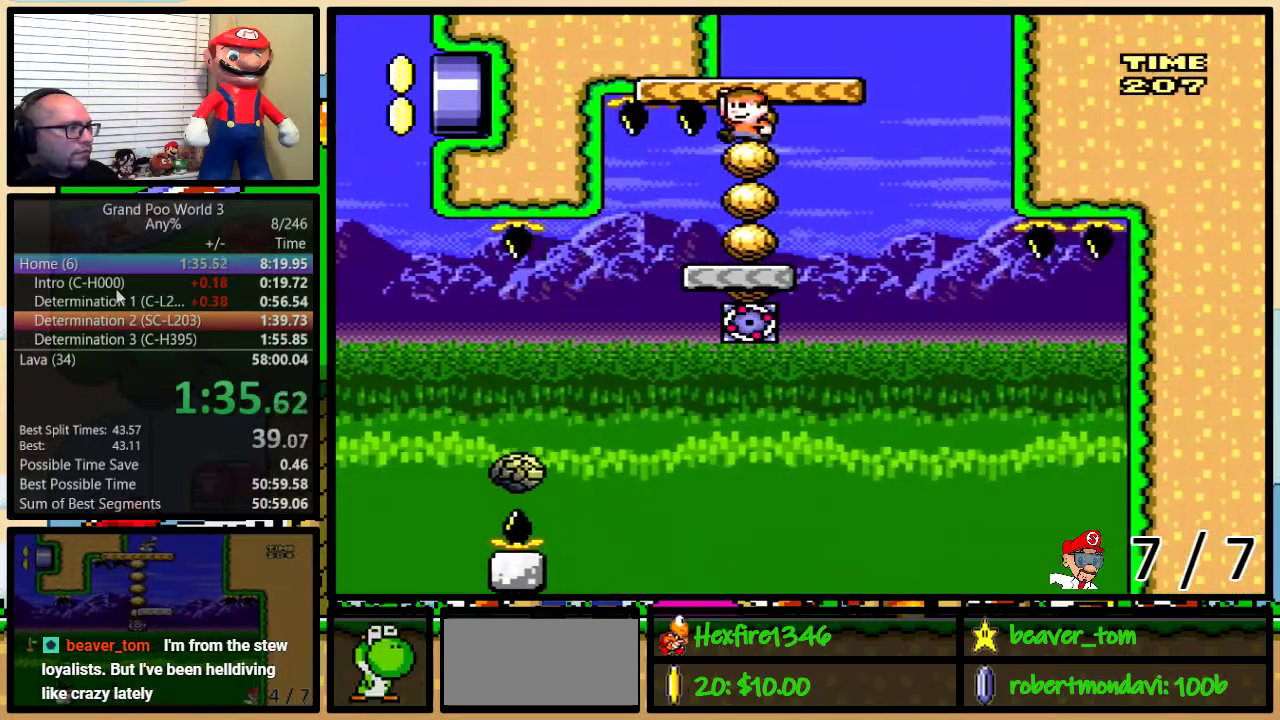
{"buttons": ["Y"], "events": [[167, "DPAD_UP", "down"], [233, "DPAD_LEFT", "down"], [233, "DPAD_RIGHT", "up"], [233, "DPAD_UP", "up"], [350, "B", "up"], [350, "DPAD_LEFT", "up"]]}
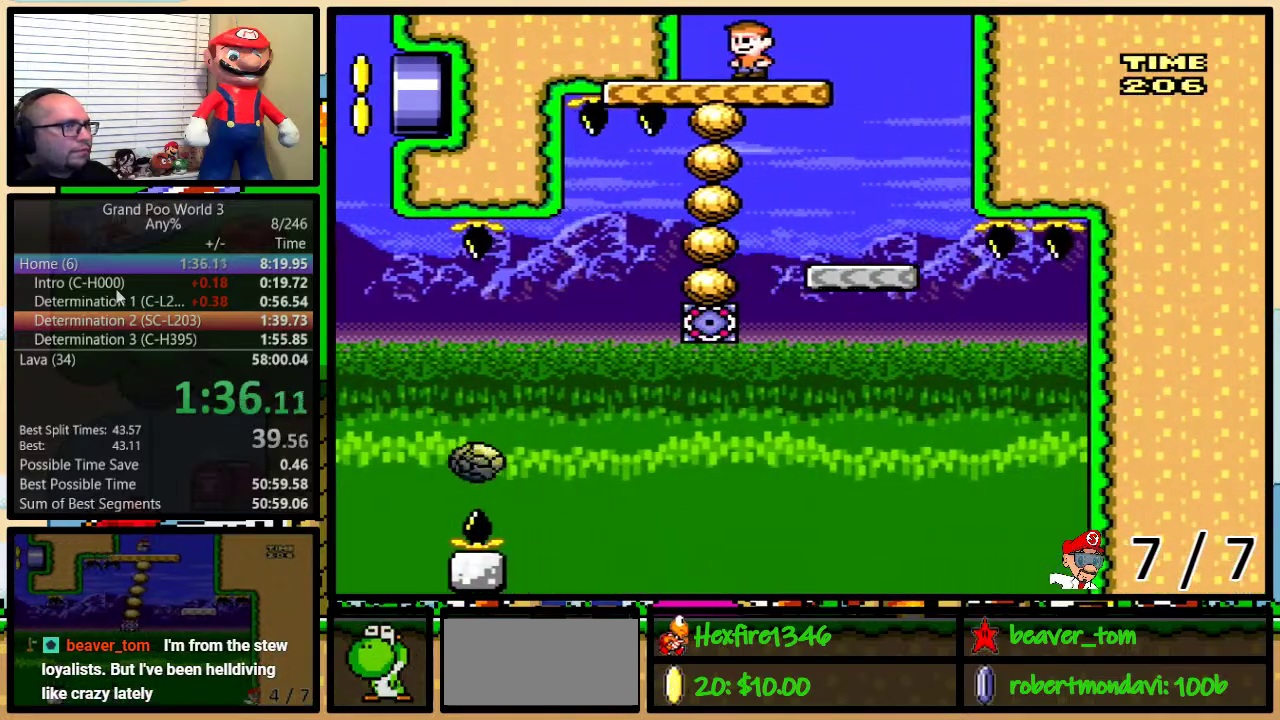
{"buttons": ["Y", "DPAD_LEFT"], "events": [[34, "DPAD_LEFT", "down"], [184, "DPAD_LEFT", "up"], [401, "DPAD_LEFT", "down"]]}
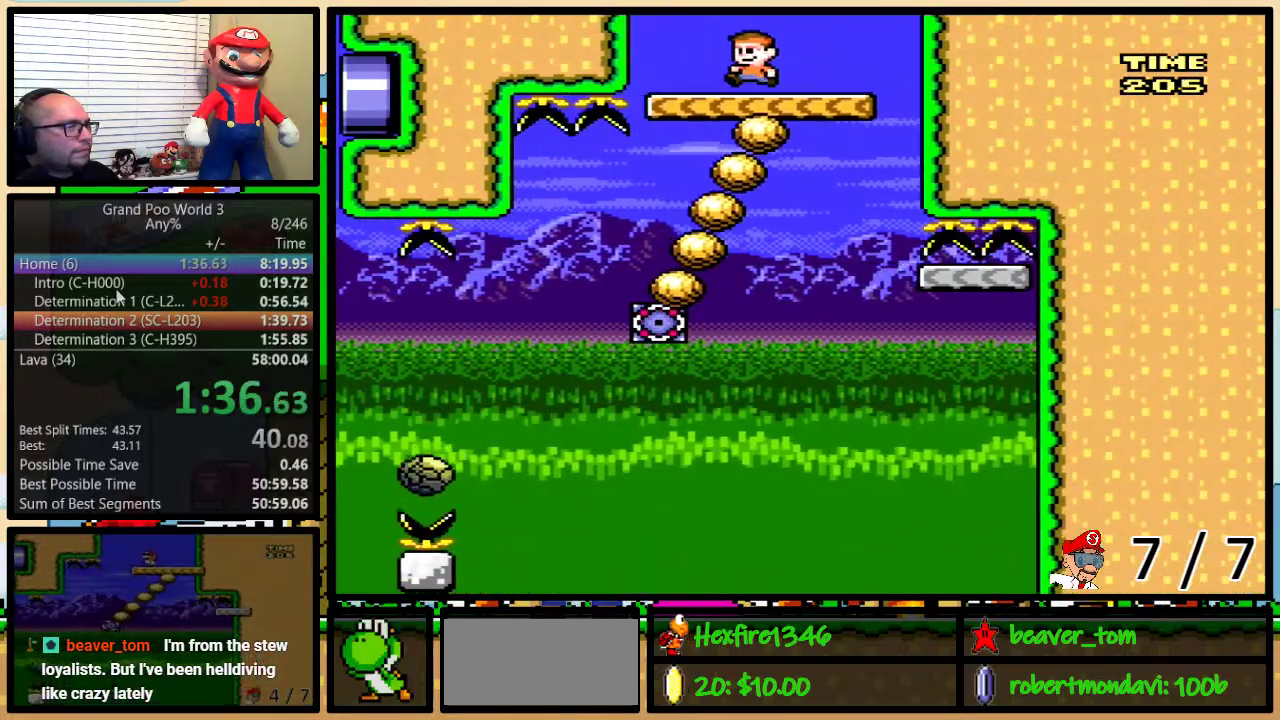
{"buttons": ["Y"], "events": [[16, "DPAD_LEFT", "up"], [267, "DPAD_LEFT", "down"], [450, "DPAD_LEFT", "up"]]}
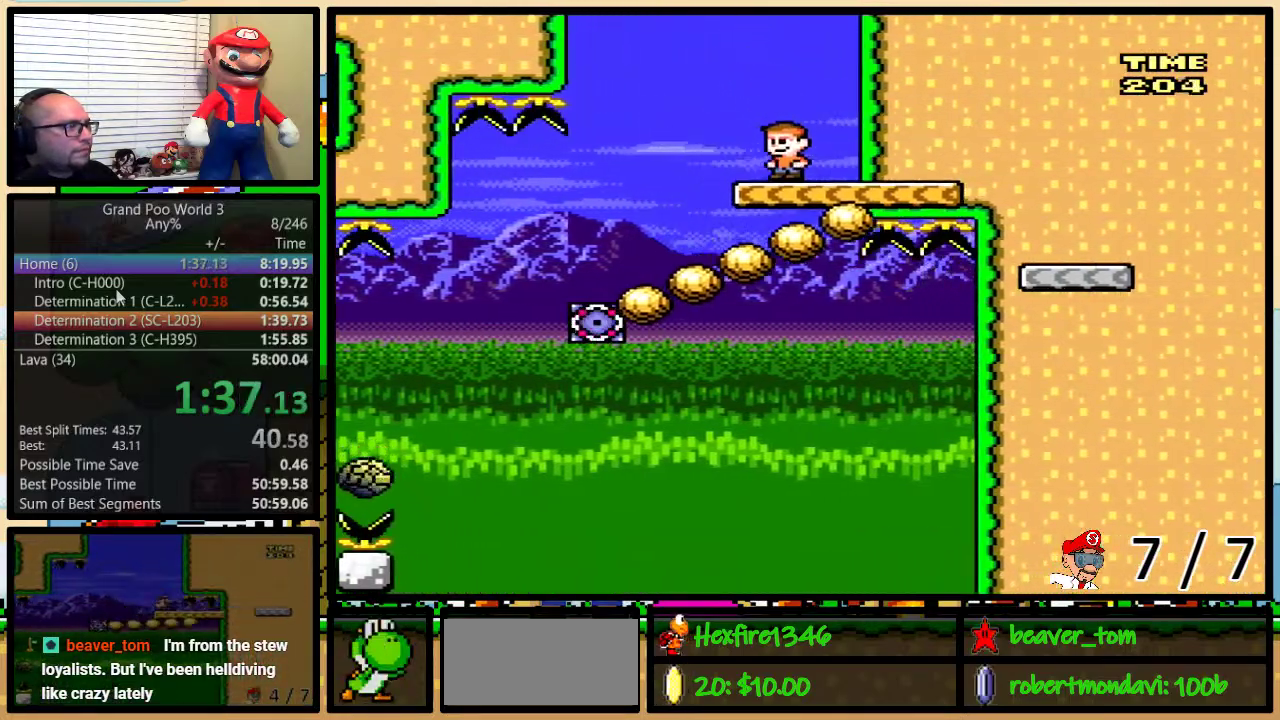
{"buttons": ["Y", "DPAD_LEFT"], "events": [[334, "DPAD_RIGHT", "down"], [501, "DPAD_LEFT", "down"], [501, "DPAD_RIGHT", "up"]]}
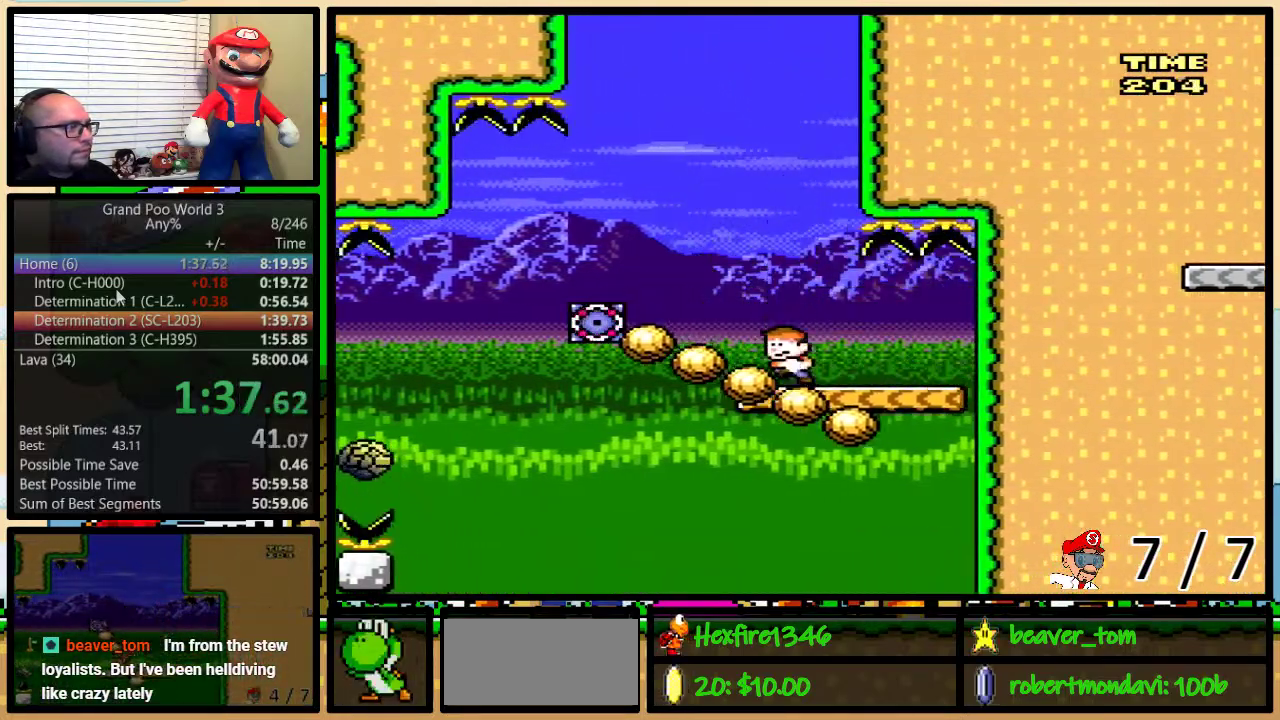
{"buttons": ["A", "Y", "DPAD_LEFT"], "events": [[83, "DPAD_LEFT", "up"], [367, "DPAD_LEFT", "down"], [450, "A", "down"]]}
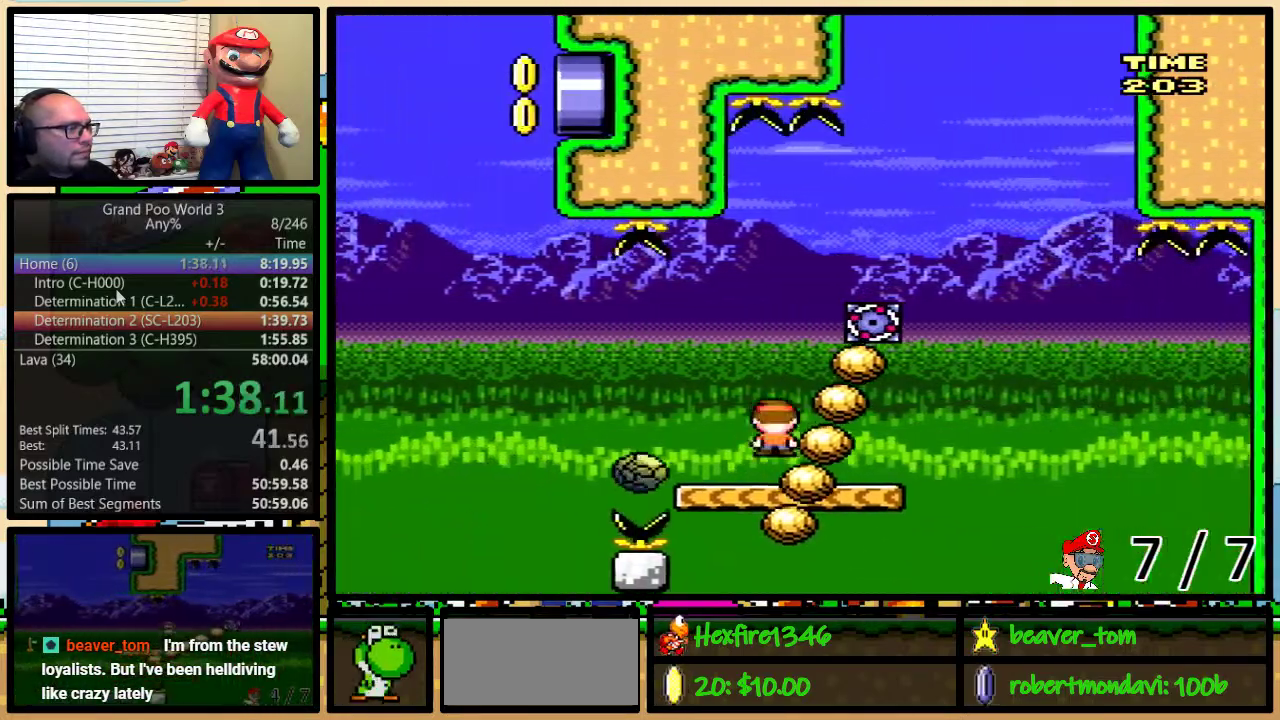
{"buttons": ["Y", "DPAD_LEFT"], "events": [[317, "A", "up"]]}
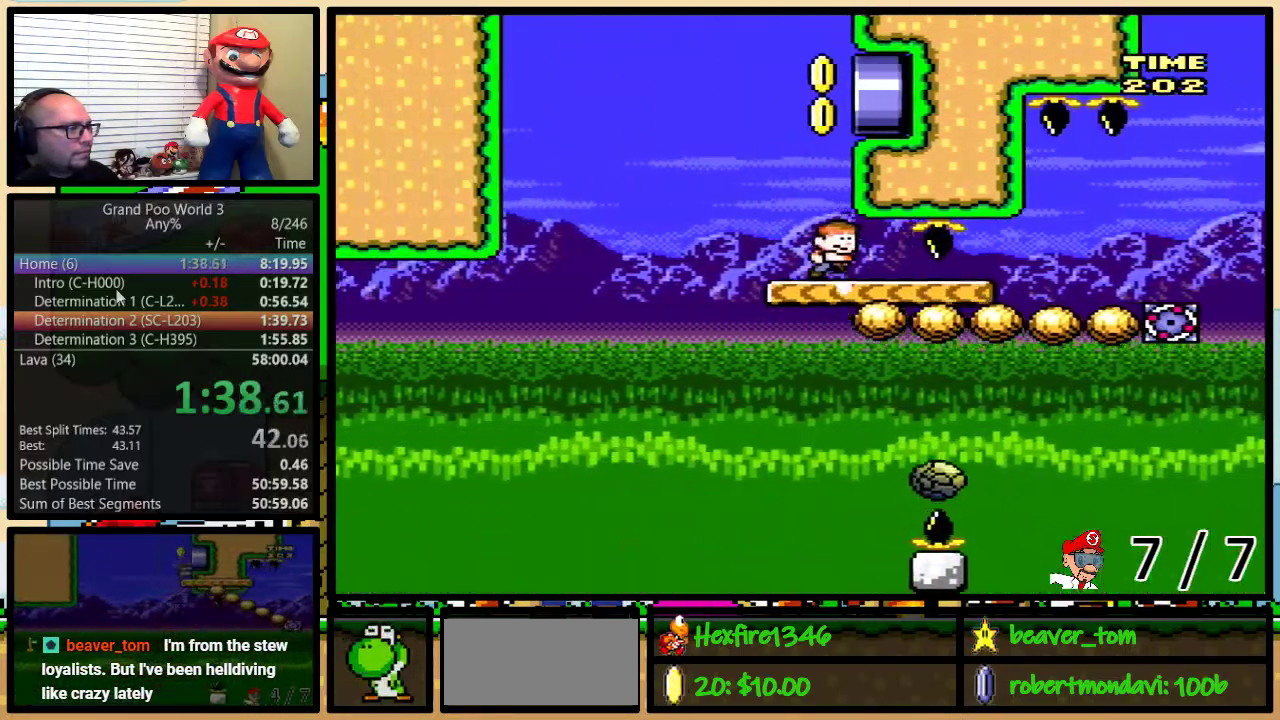
{"buttons": ["Y", "DPAD_UP", "DPAD_RIGHT"], "events": [[16, "DPAD_RIGHT", "down"], [83, "DPAD_LEFT", "up"], [100, "DPAD_UP", "down"]]}
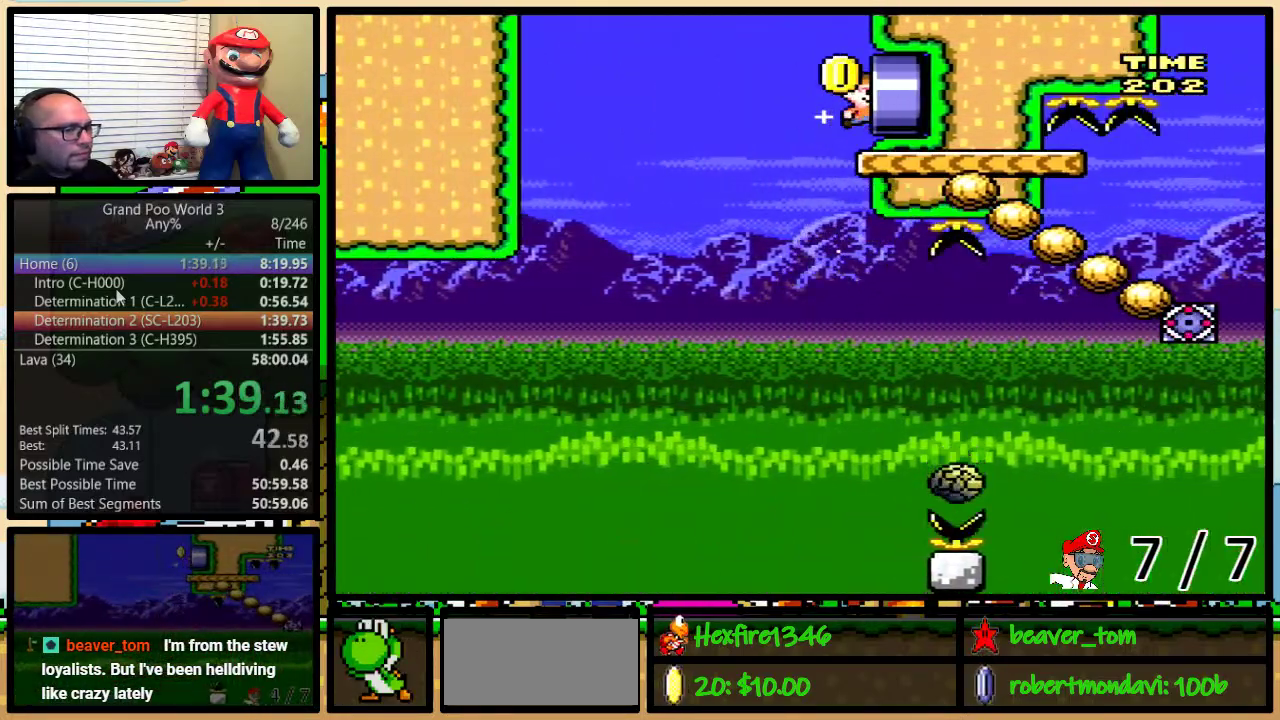
{"buttons": ["Y"], "events": [[384, "DPAD_RIGHT", "up"], [384, "DPAD_UP", "up"]]}
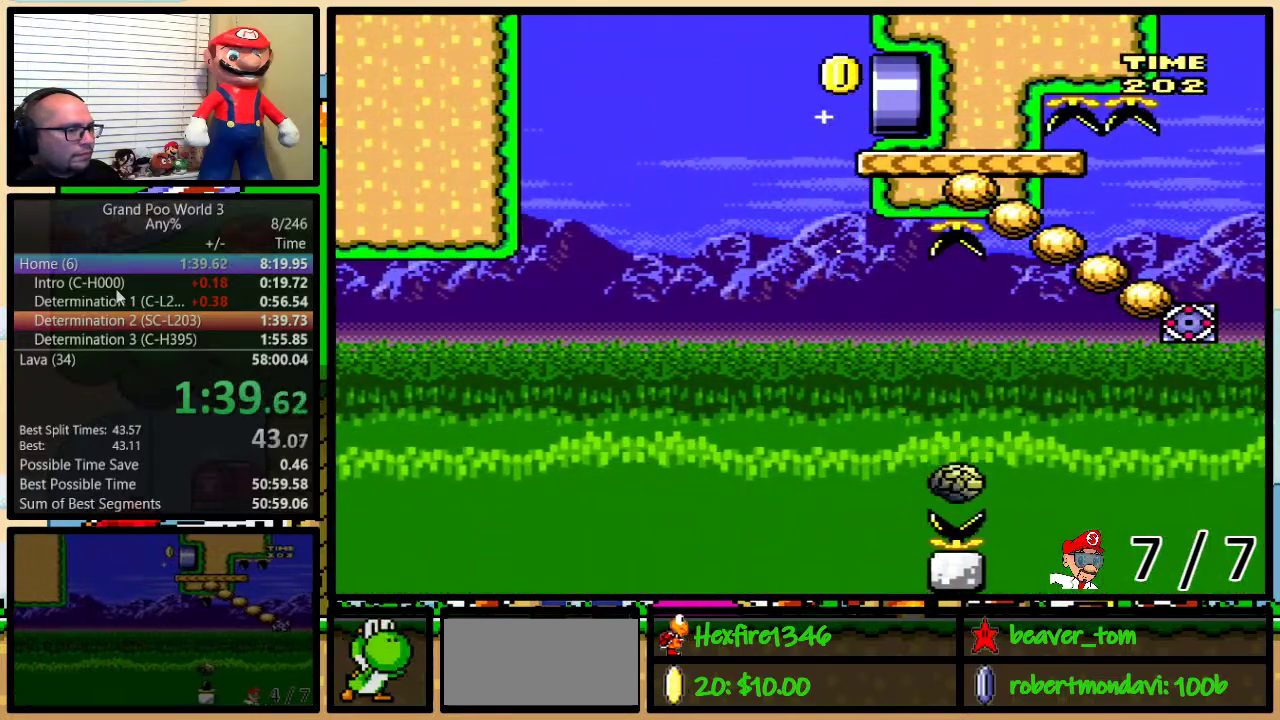
{"buttons": ["Y"], "events": []}
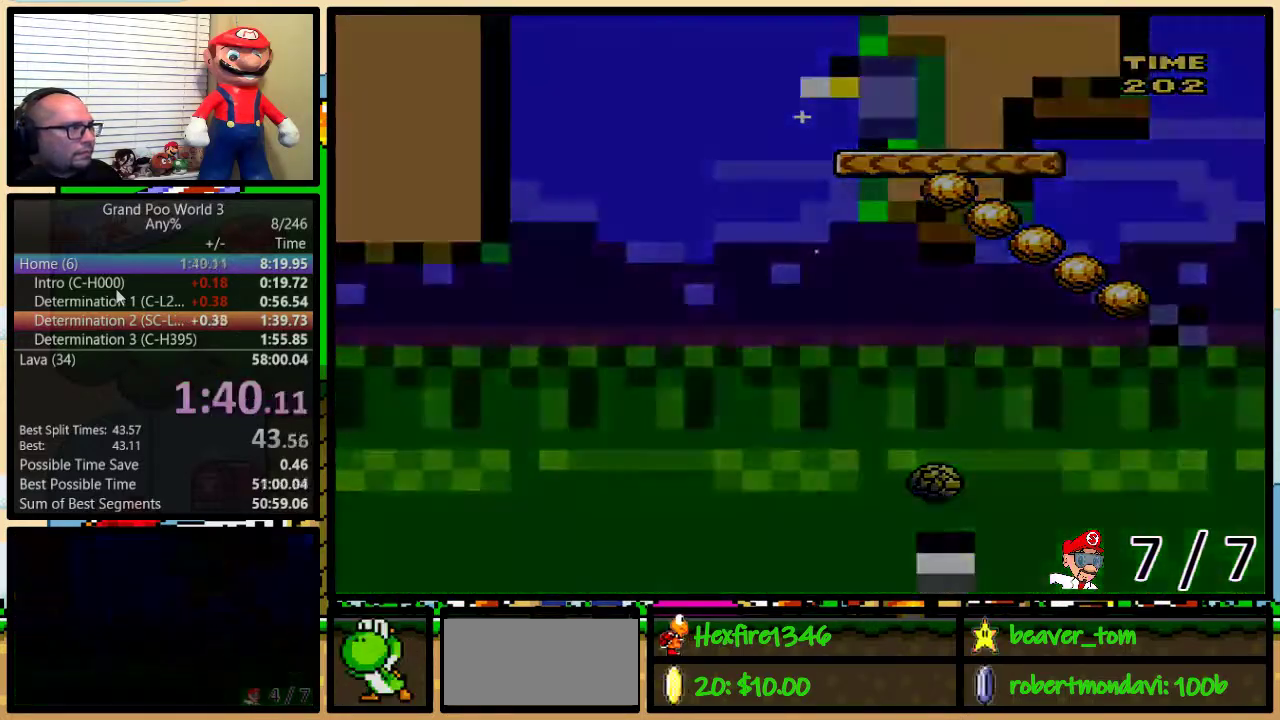
{"buttons": ["Y"], "events": []}
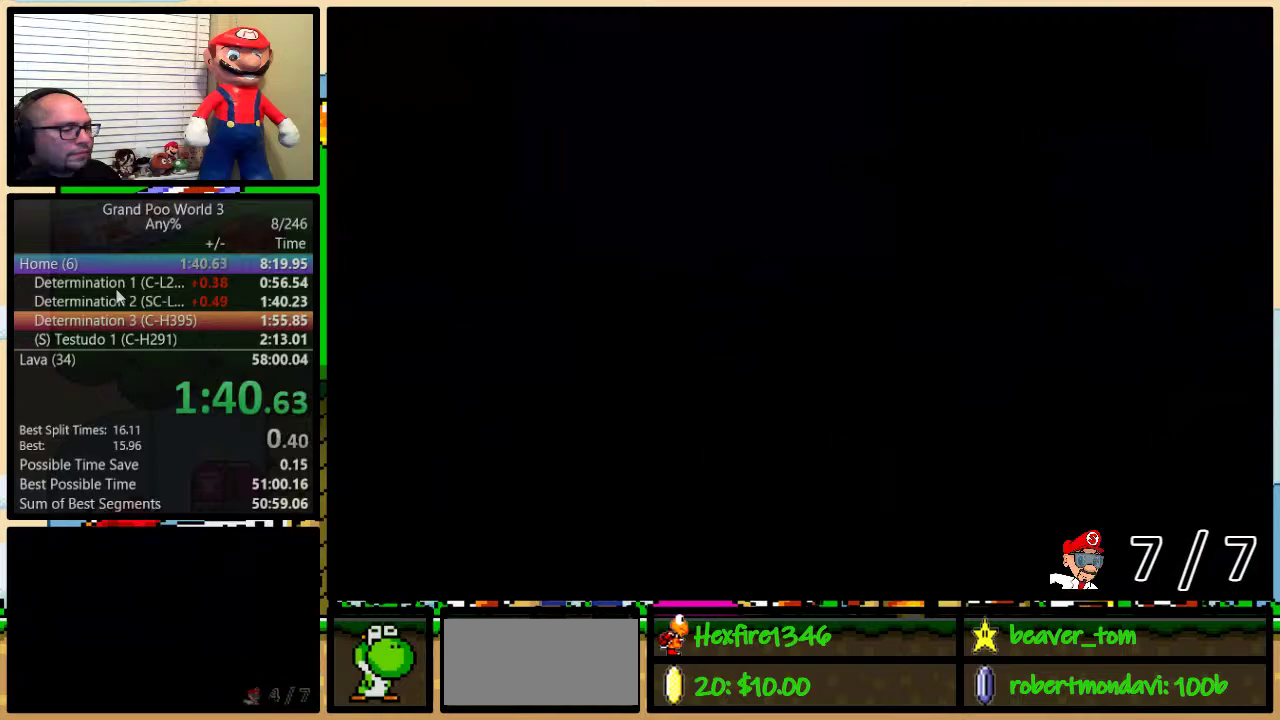
{"buttons": ["Y", "DPAD_RIGHT"], "events": [[33, "DPAD_RIGHT", "down"]]}
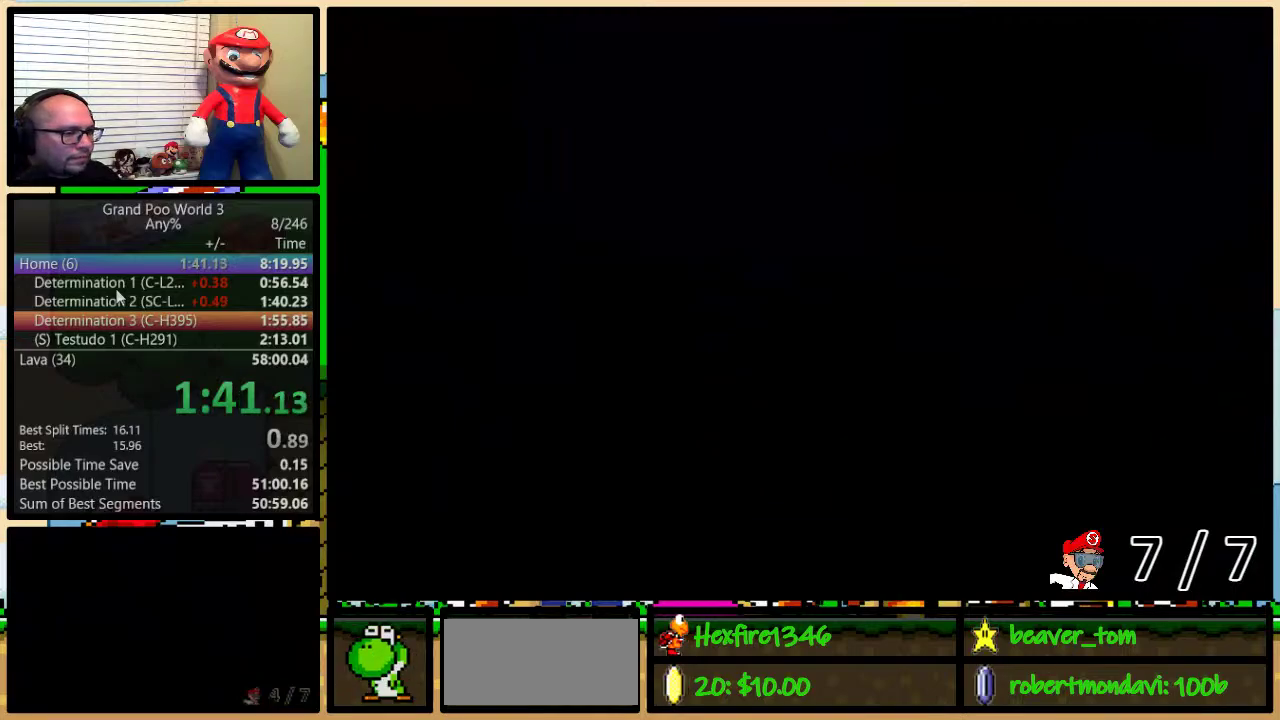
{"buttons": ["Y", "DPAD_UP", "DPAD_RIGHT"], "events": [[84, "DPAD_UP", "down"]]}
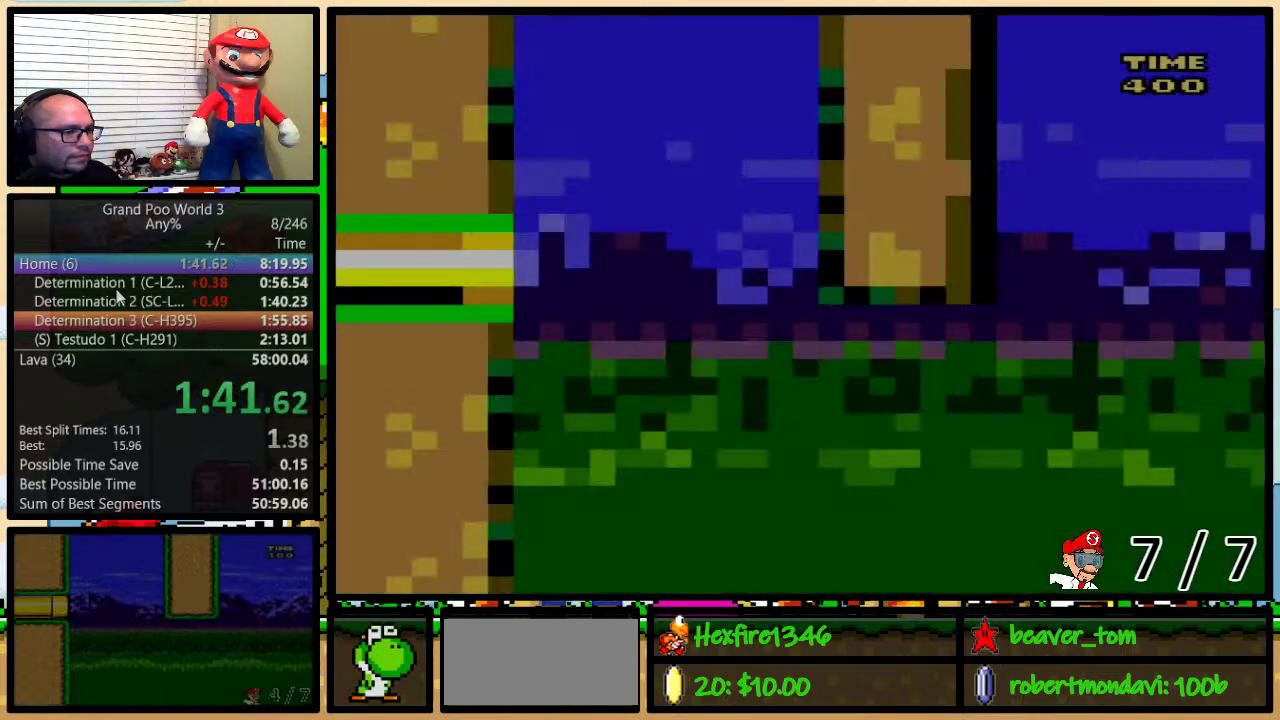
{"buttons": ["Y", "DPAD_UP", "DPAD_RIGHT"], "events": []}
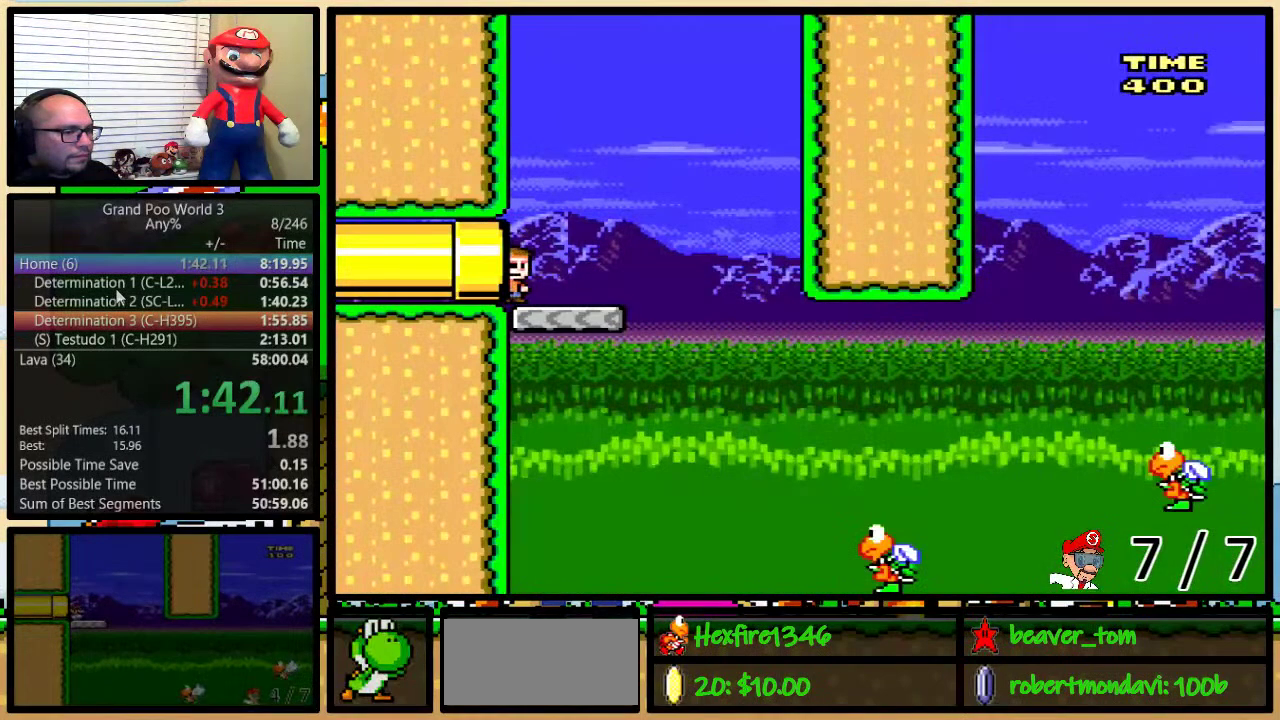
{"buttons": ["Y", "DPAD_UP", "DPAD_RIGHT"], "events": []}
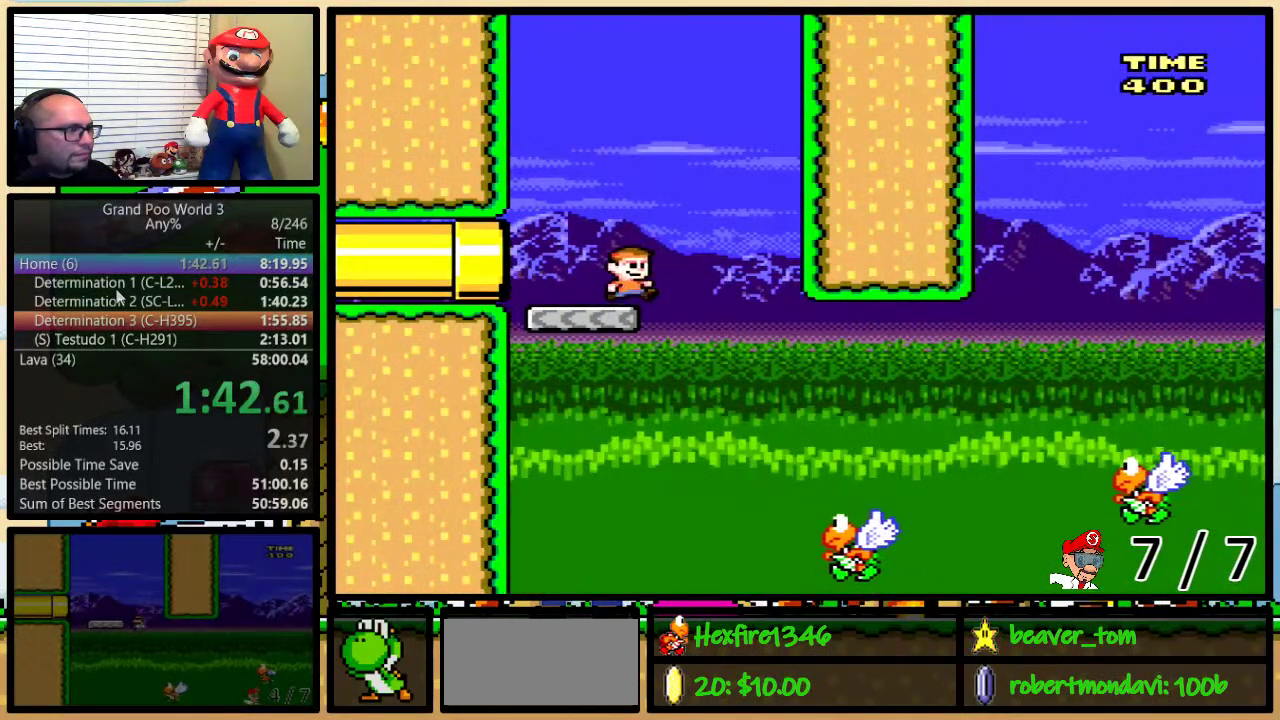
{"buttons": ["B", "Y", "DPAD_UP", "DPAD_RIGHT"], "events": [[183, "DPAD_UP", "up"], [250, "DPAD_LEFT", "down"], [250, "DPAD_RIGHT", "up"], [367, "DPAD_LEFT", "up"], [367, "DPAD_RIGHT", "down"], [433, "B", "down"], [500, "DPAD_UP", "down"]]}
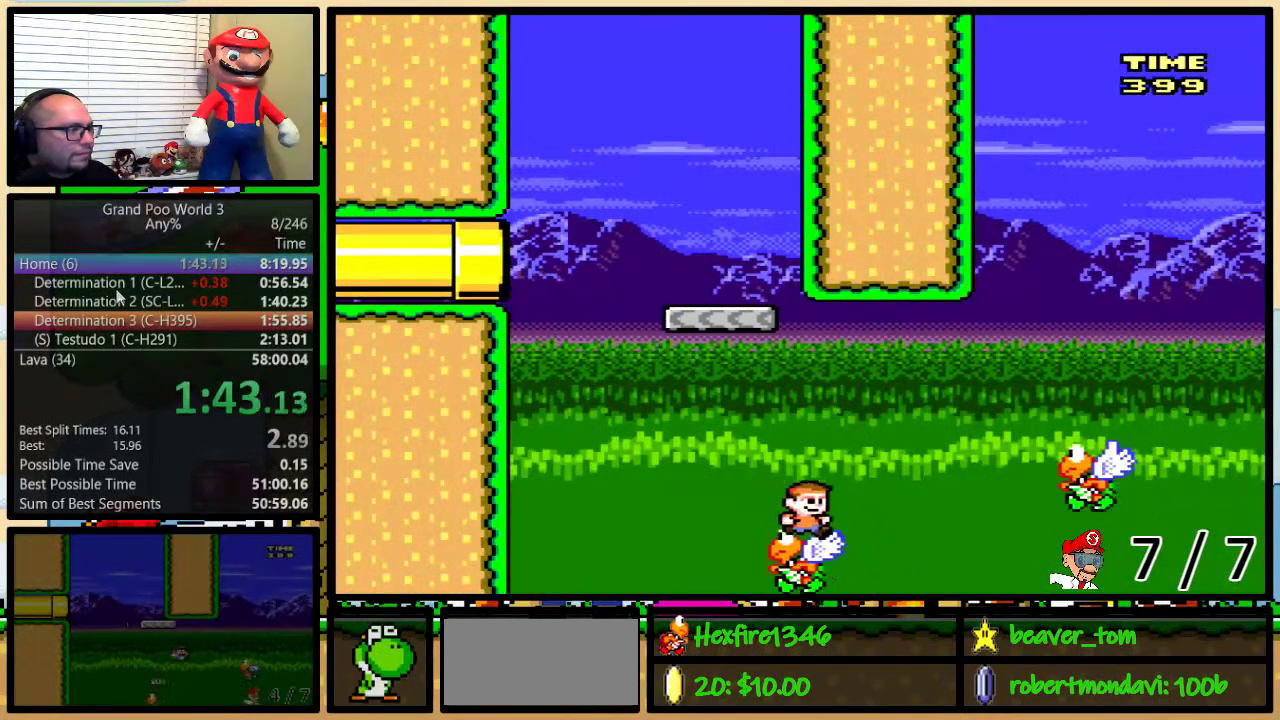
{"buttons": ["B", "Y", "DPAD_LEFT"], "events": [[117, "B", "up"], [267, "DPAD_UP", "up"], [451, "B", "down"], [451, "DPAD_LEFT", "down"], [451, "DPAD_RIGHT", "up"]]}
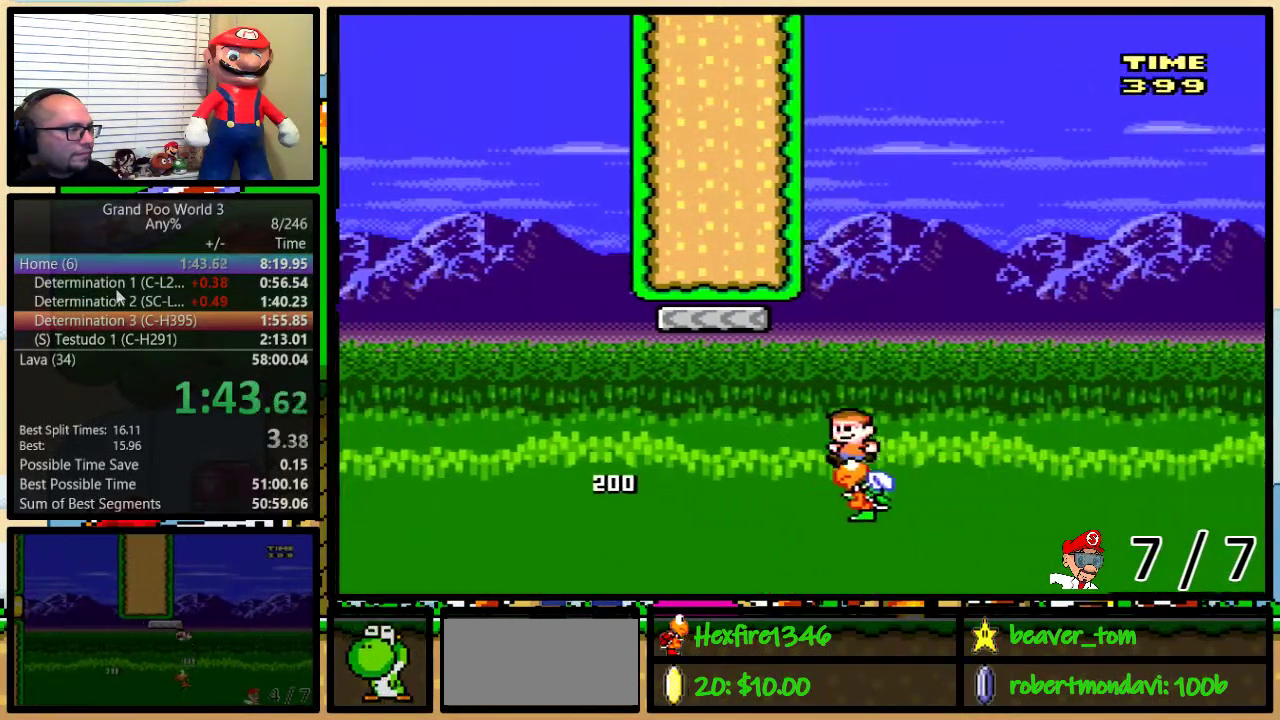
{"buttons": ["Y", "DPAD_UP", "DPAD_RIGHT"], "events": [[150, "DPAD_UP", "down"], [200, "DPAD_LEFT", "up"], [200, "DPAD_RIGHT", "down"], [200, "DPAD_UP", "up"], [450, "B", "up"], [450, "DPAD_UP", "down"]]}
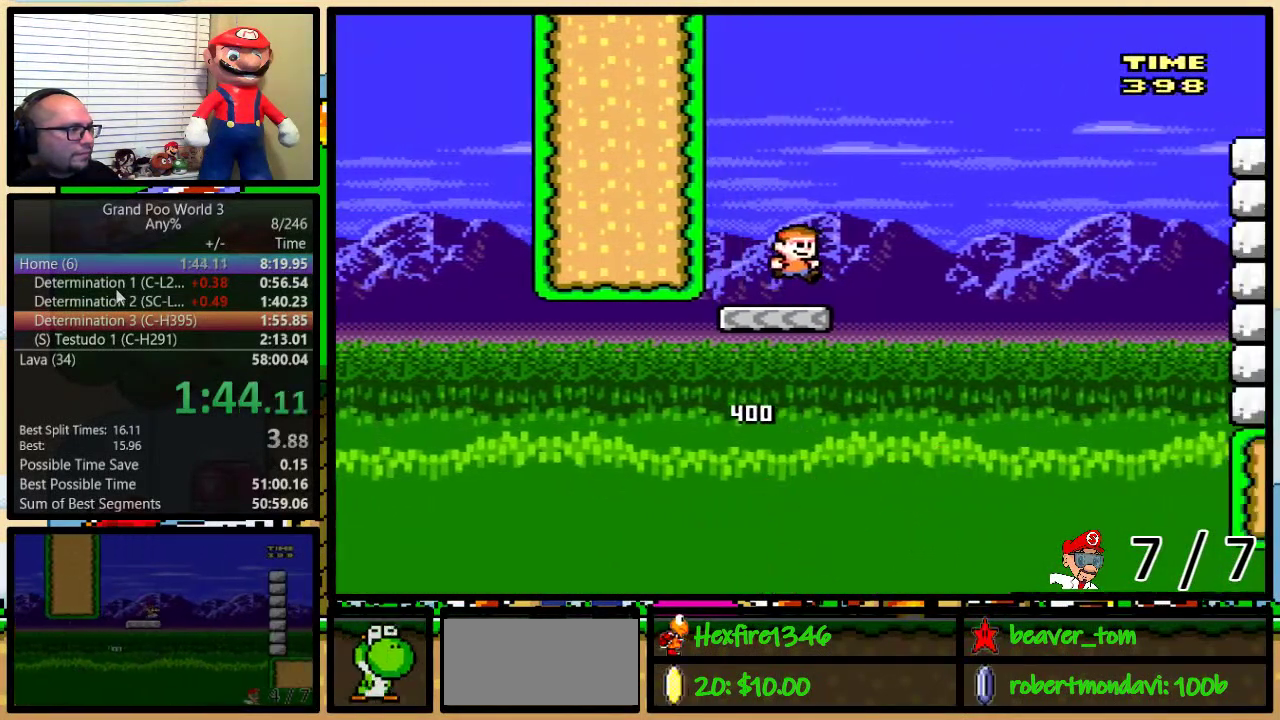
{"buttons": ["B", "Y", "DPAD_UP", "DPAD_RIGHT"], "events": [[167, "B", "down"]]}
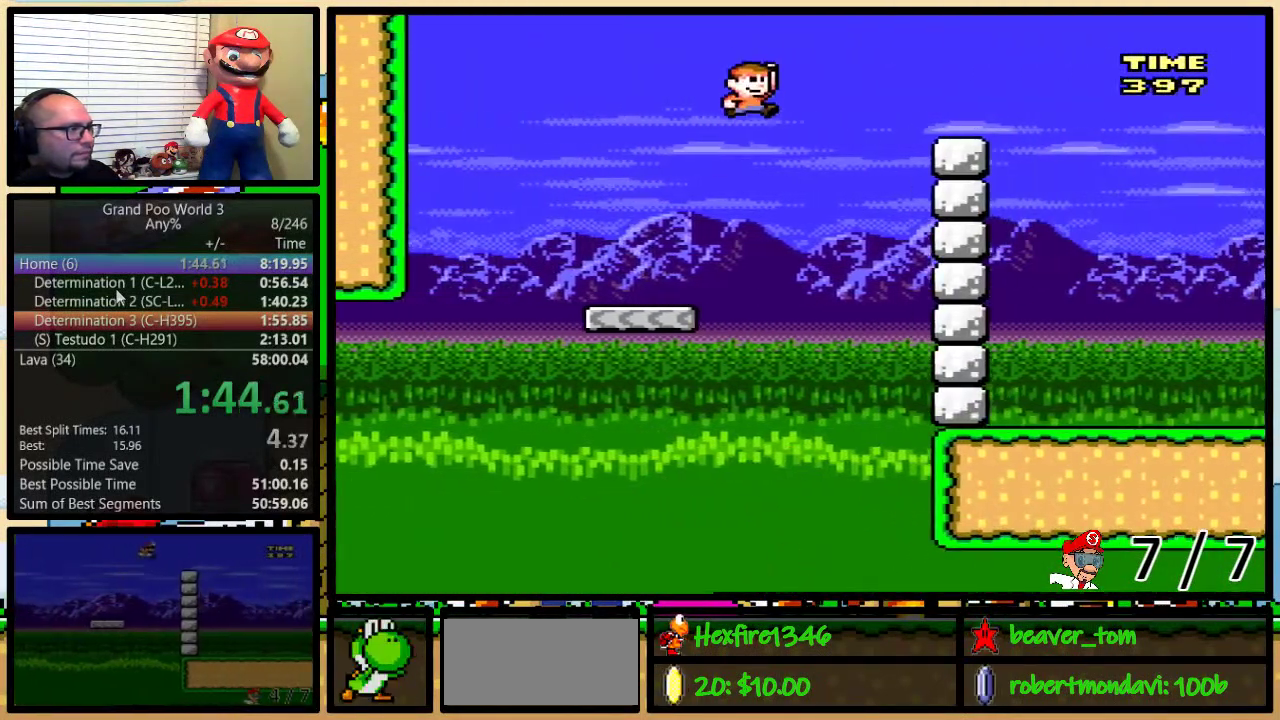
{"buttons": ["B", "Y", "DPAD_RIGHT"], "events": [[367, "DPAD_UP", "up"]]}
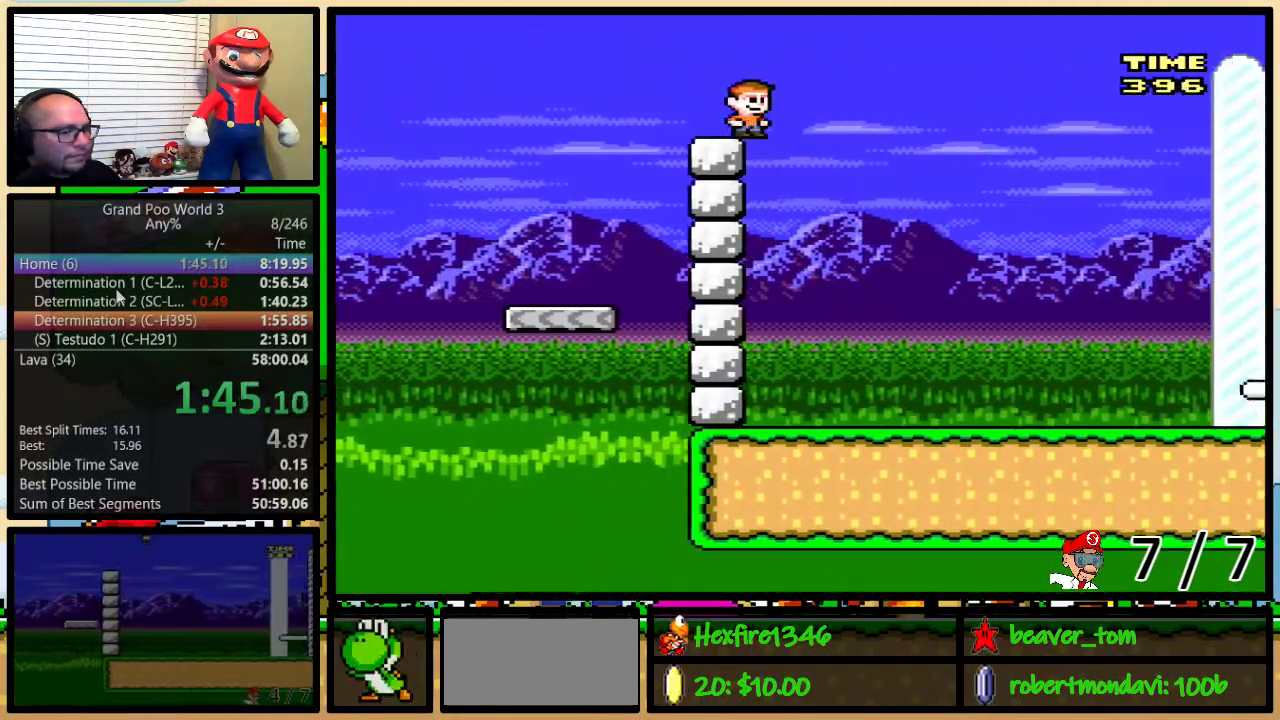
{"buttons": ["B", "Y", "DPAD_RIGHT"], "events": []}
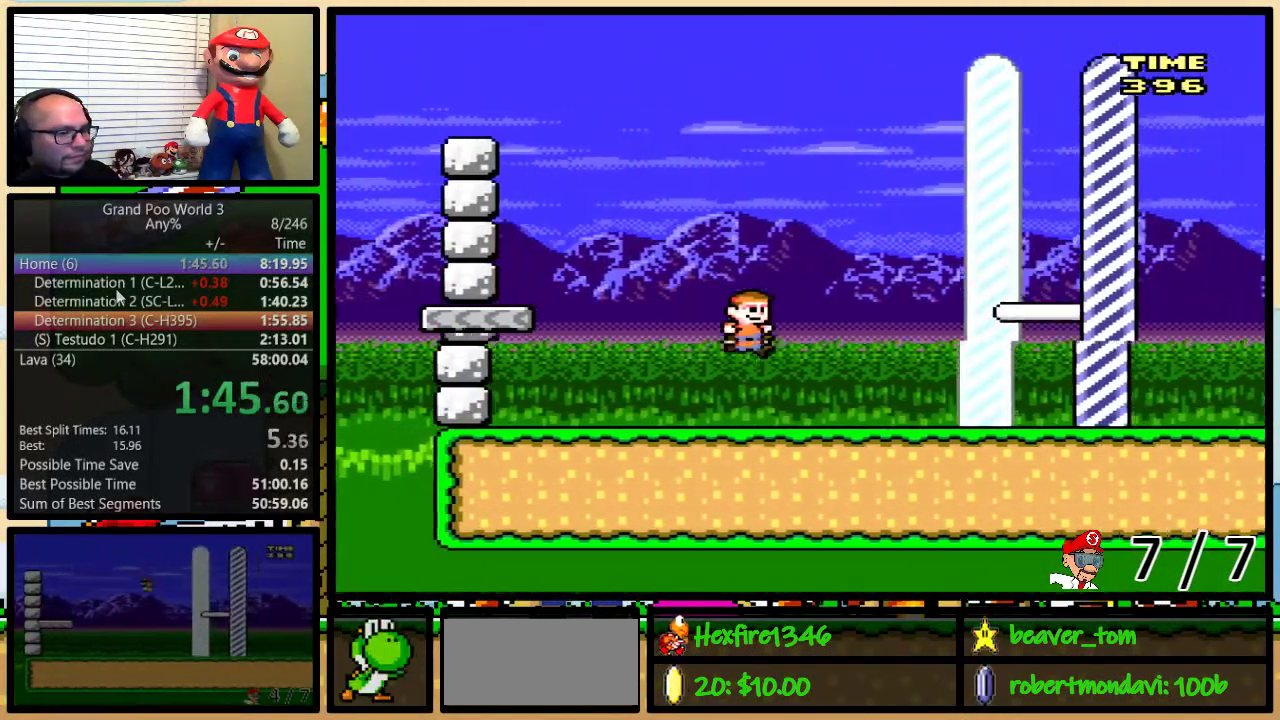
{"buttons": ["B", "Y", "DPAD_RIGHT"], "events": []}
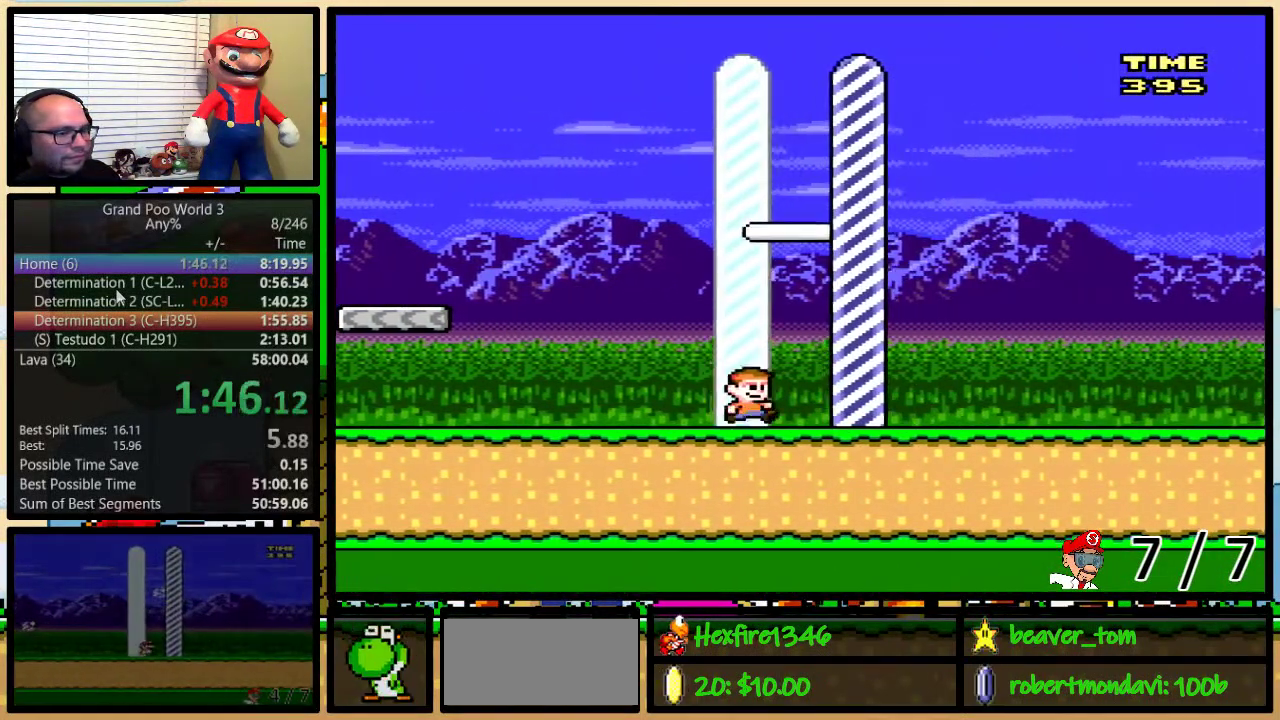
{"buttons": [], "events": [[351, "B", "up"], [384, "Y", "up"], [468, "DPAD_RIGHT", "up"]]}